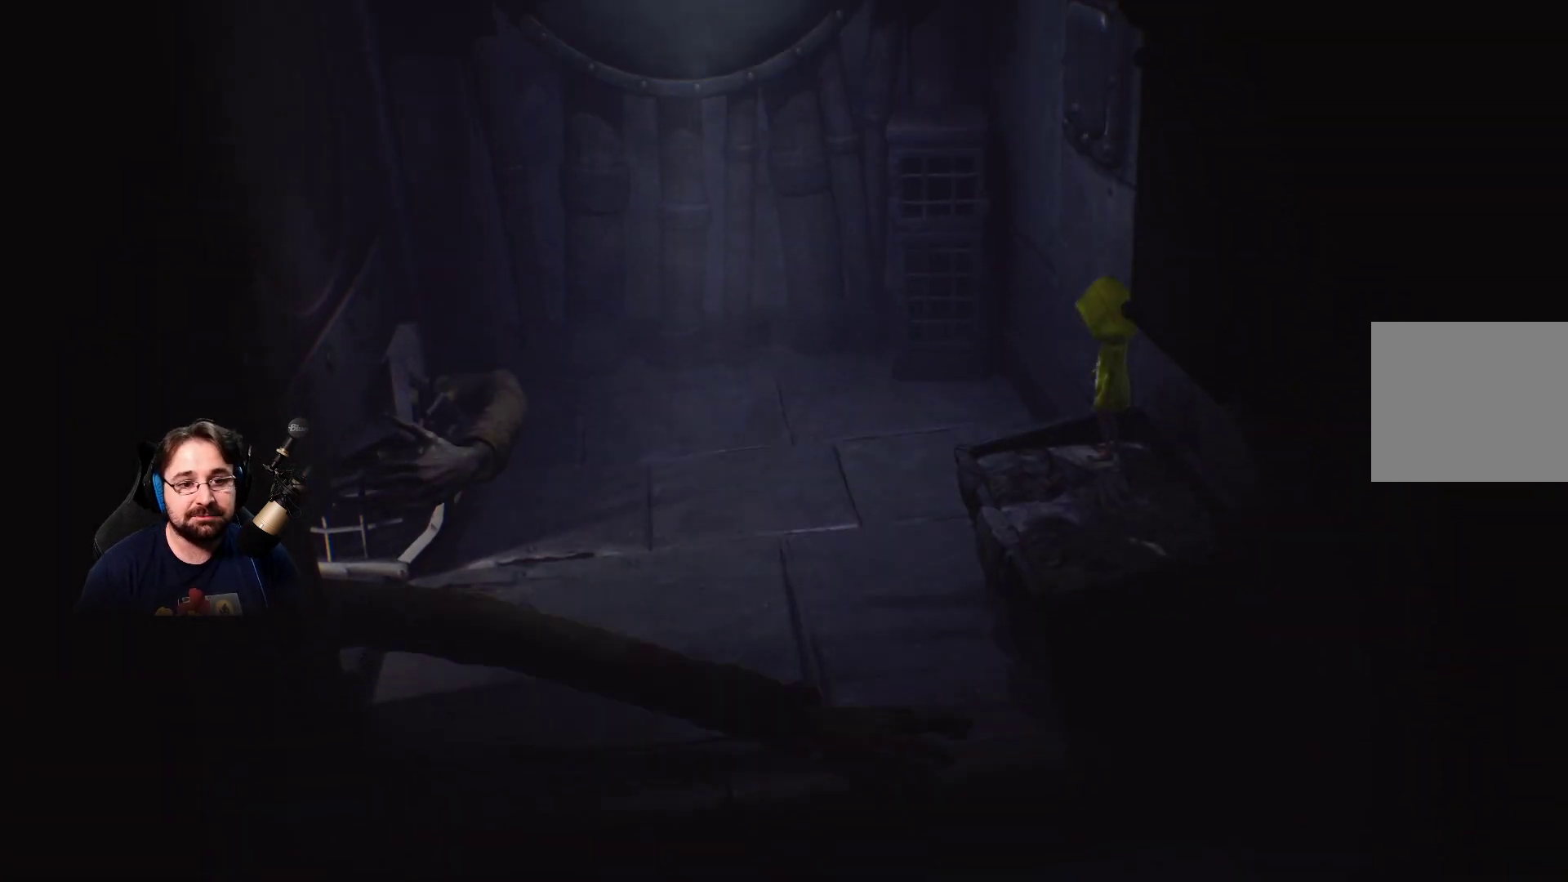
Gameplay with a controller (PlayStation layout); each line is a JSON object with the inputs held at the frame after it. "events" lists button and stick changes between this image and that frame as [ms after this image, input, new state], when the widget could be followed in between. Not read: L1.
{"buttons": [], "left_stick": "up-left", "right_stick": "center", "events": [[233, "left_stick", "up-left"]]}
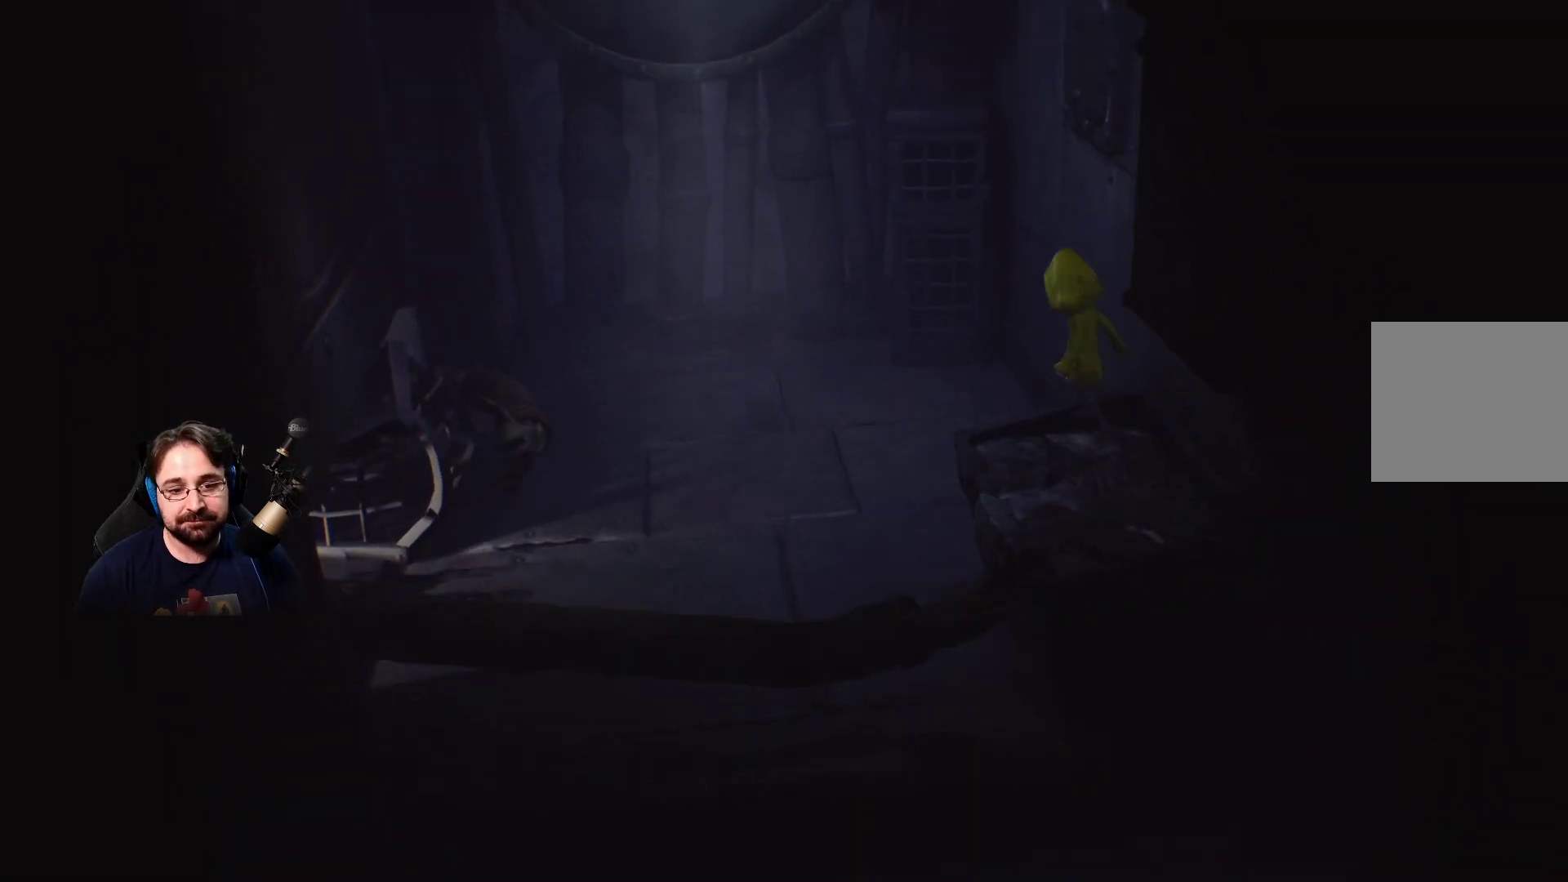
{"buttons": [], "left_stick": "up-left", "right_stick": "center", "events": [[67, "left_stick", "center"], [267, "left_stick", "up-left"]]}
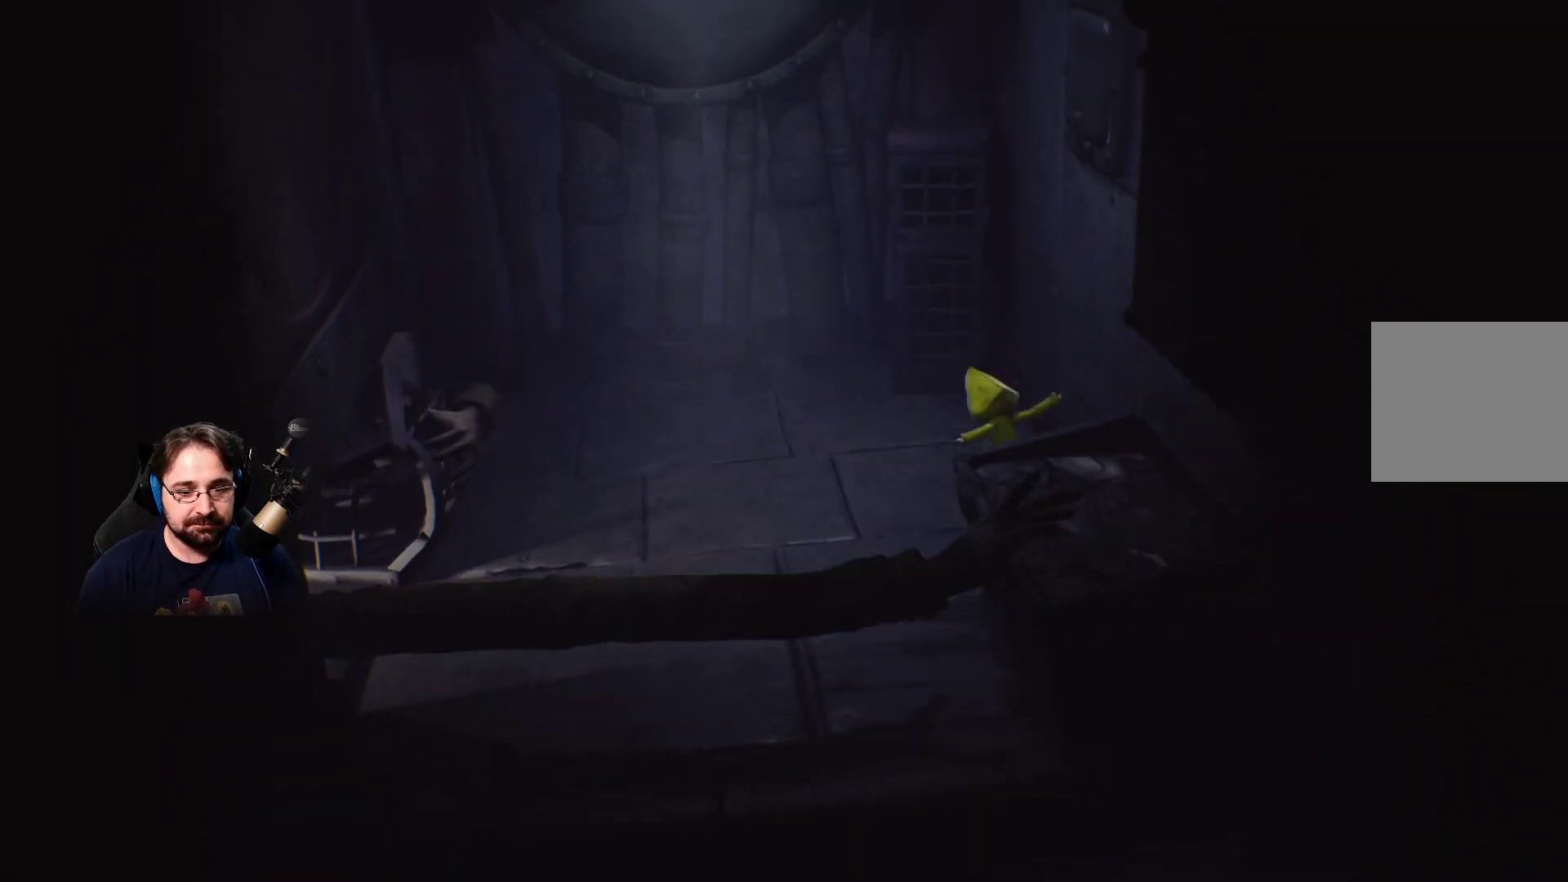
{"buttons": [], "left_stick": "center", "right_stick": "center", "events": [[67, "left_stick", "center"]]}
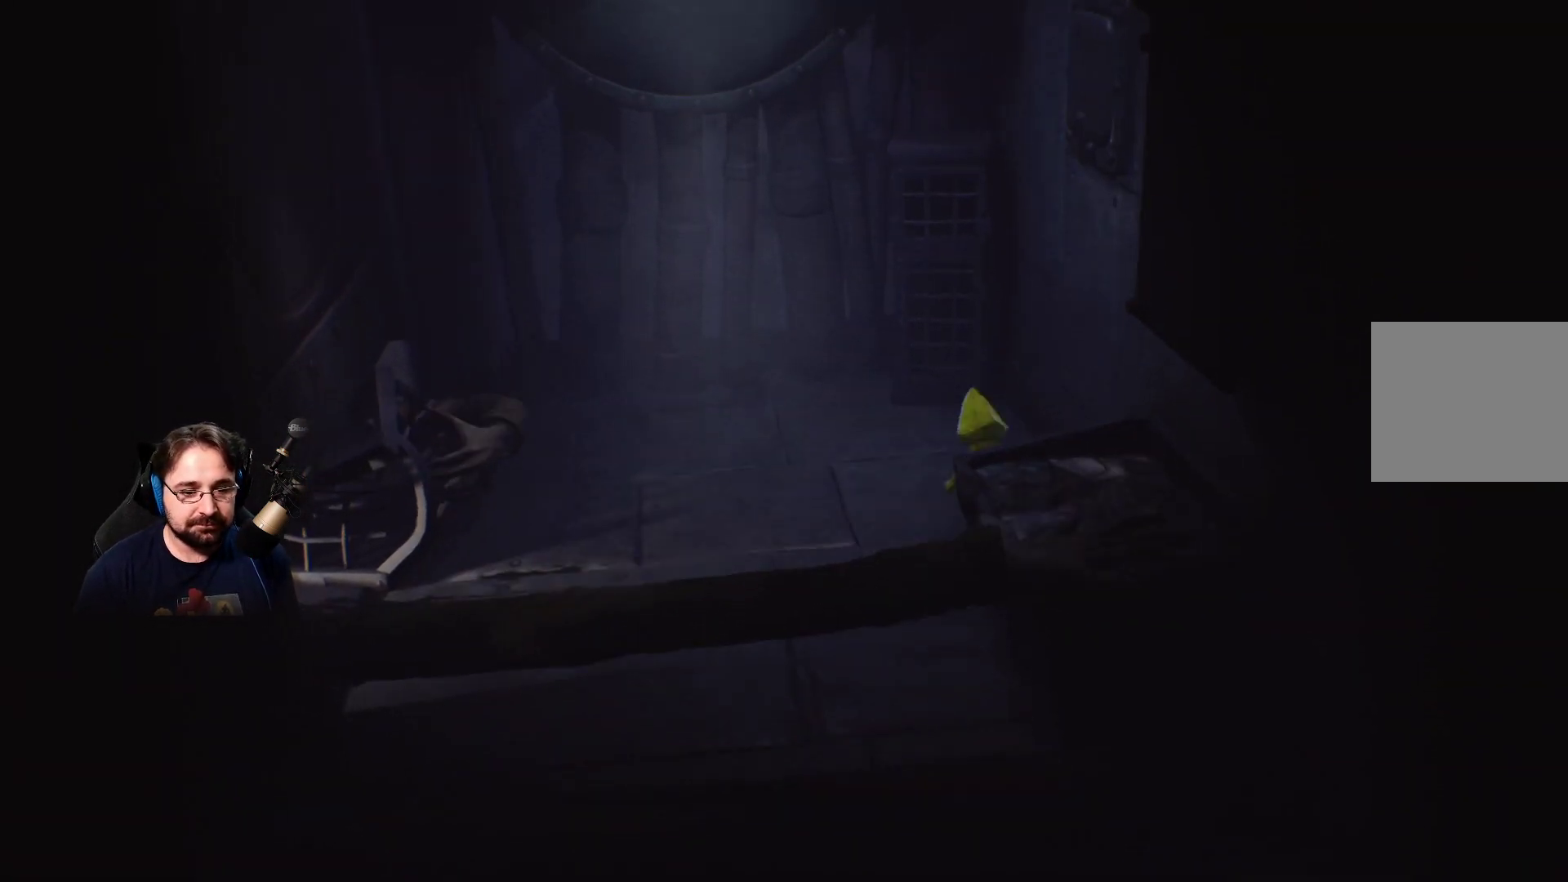
{"buttons": [], "left_stick": "center", "right_stick": "center", "events": [[200, "left_stick", "up-left"], [500, "left_stick", "center"]]}
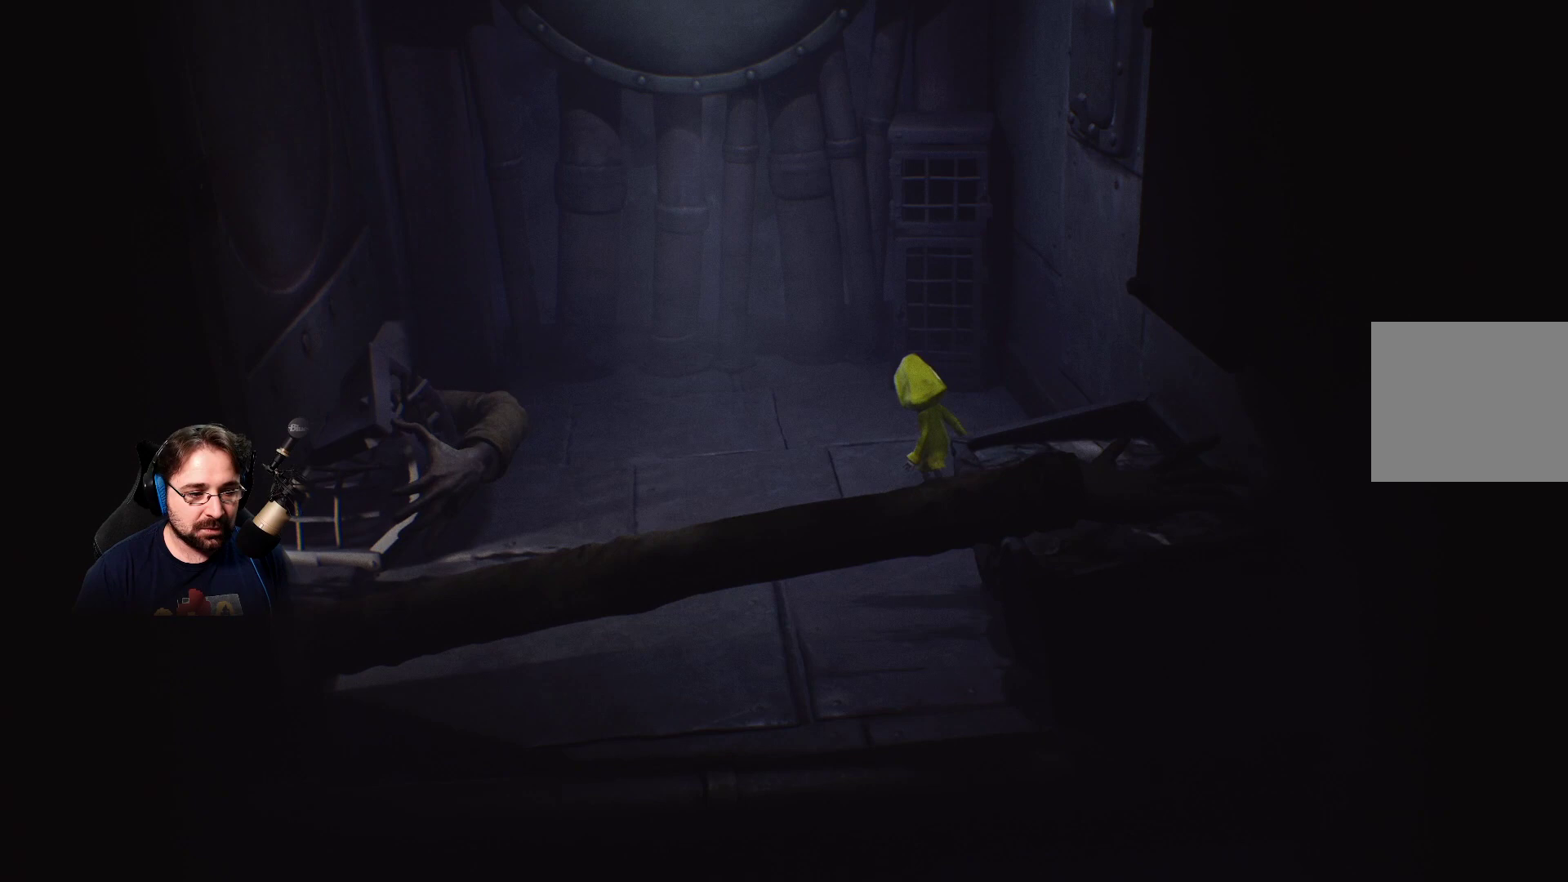
{"buttons": [], "left_stick": "center", "right_stick": "center", "events": []}
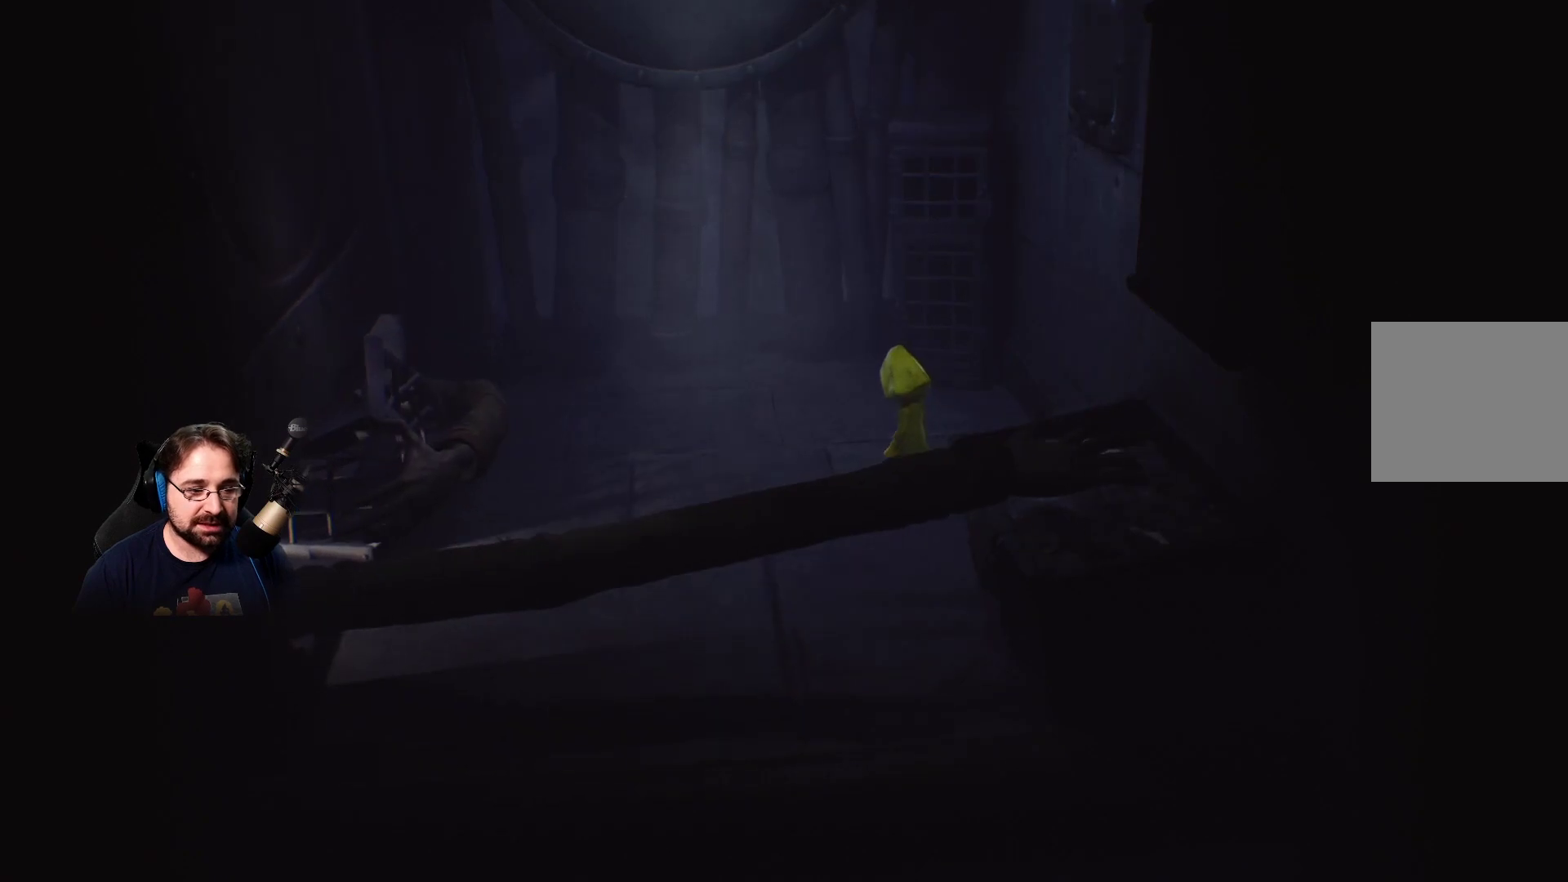
{"buttons": [], "left_stick": "center", "right_stick": "center", "events": [[267, "left_stick", "up"], [467, "left_stick", "center"]]}
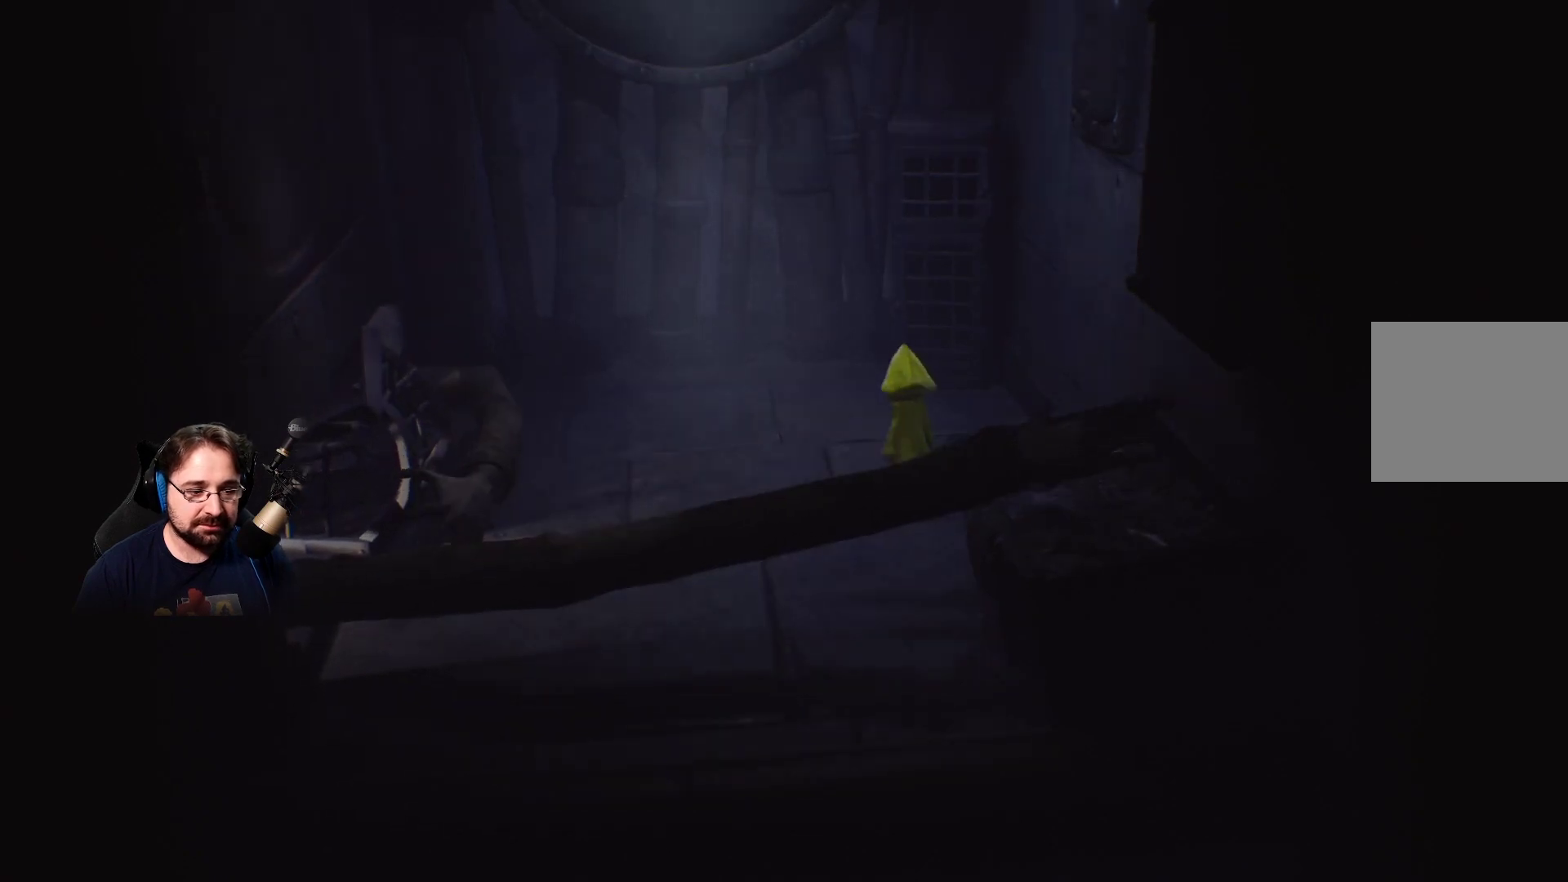
{"buttons": [], "left_stick": "center", "right_stick": "center", "events": []}
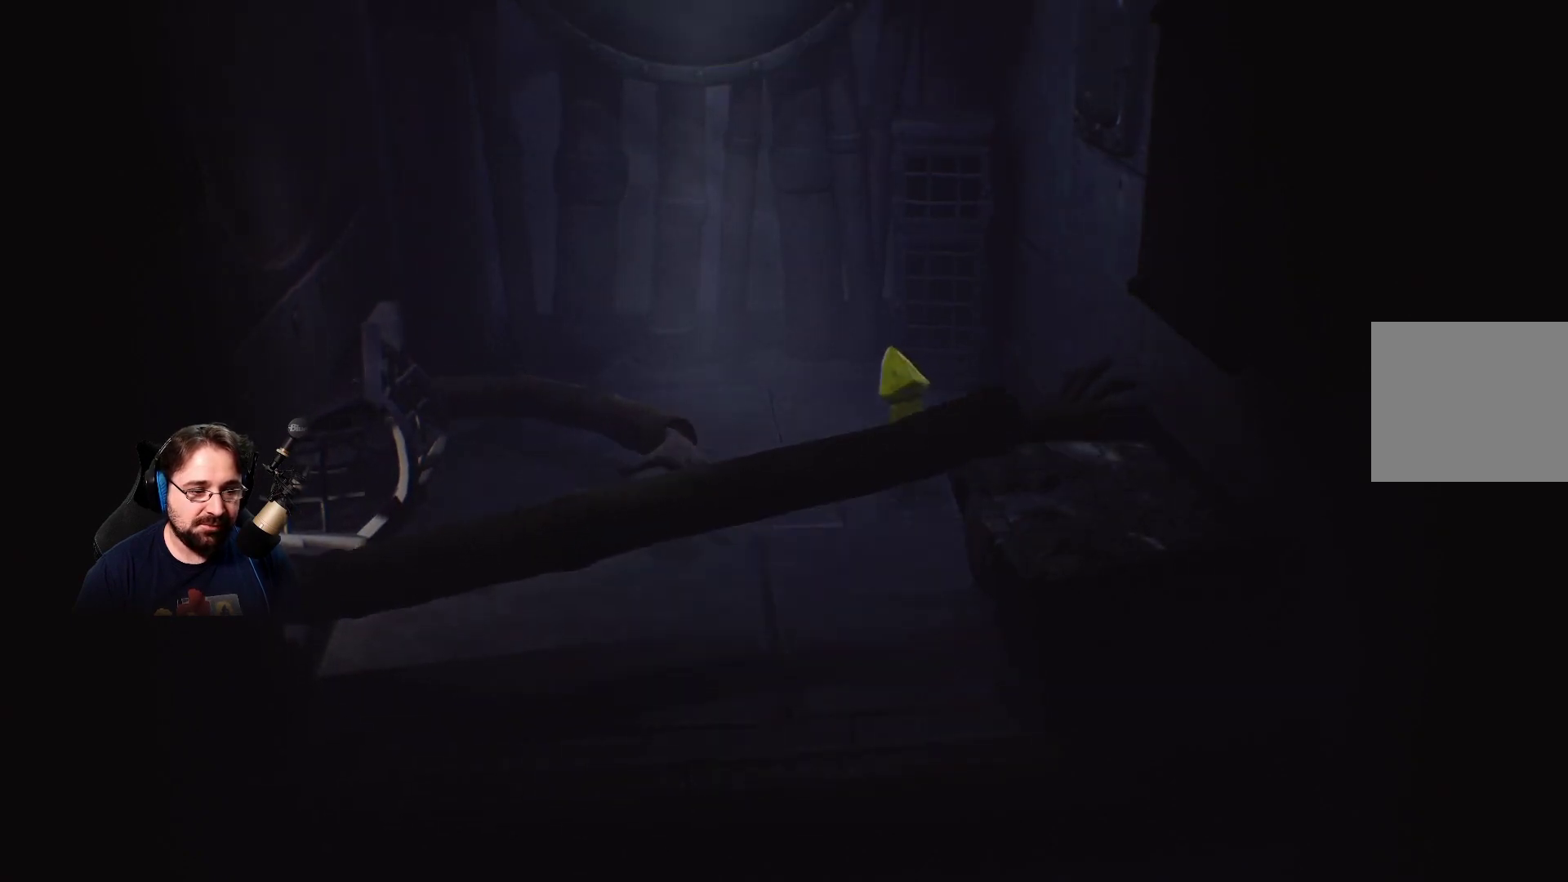
{"buttons": [], "left_stick": "up-right", "right_stick": "center", "events": [[367, "left_stick", "up-right"]]}
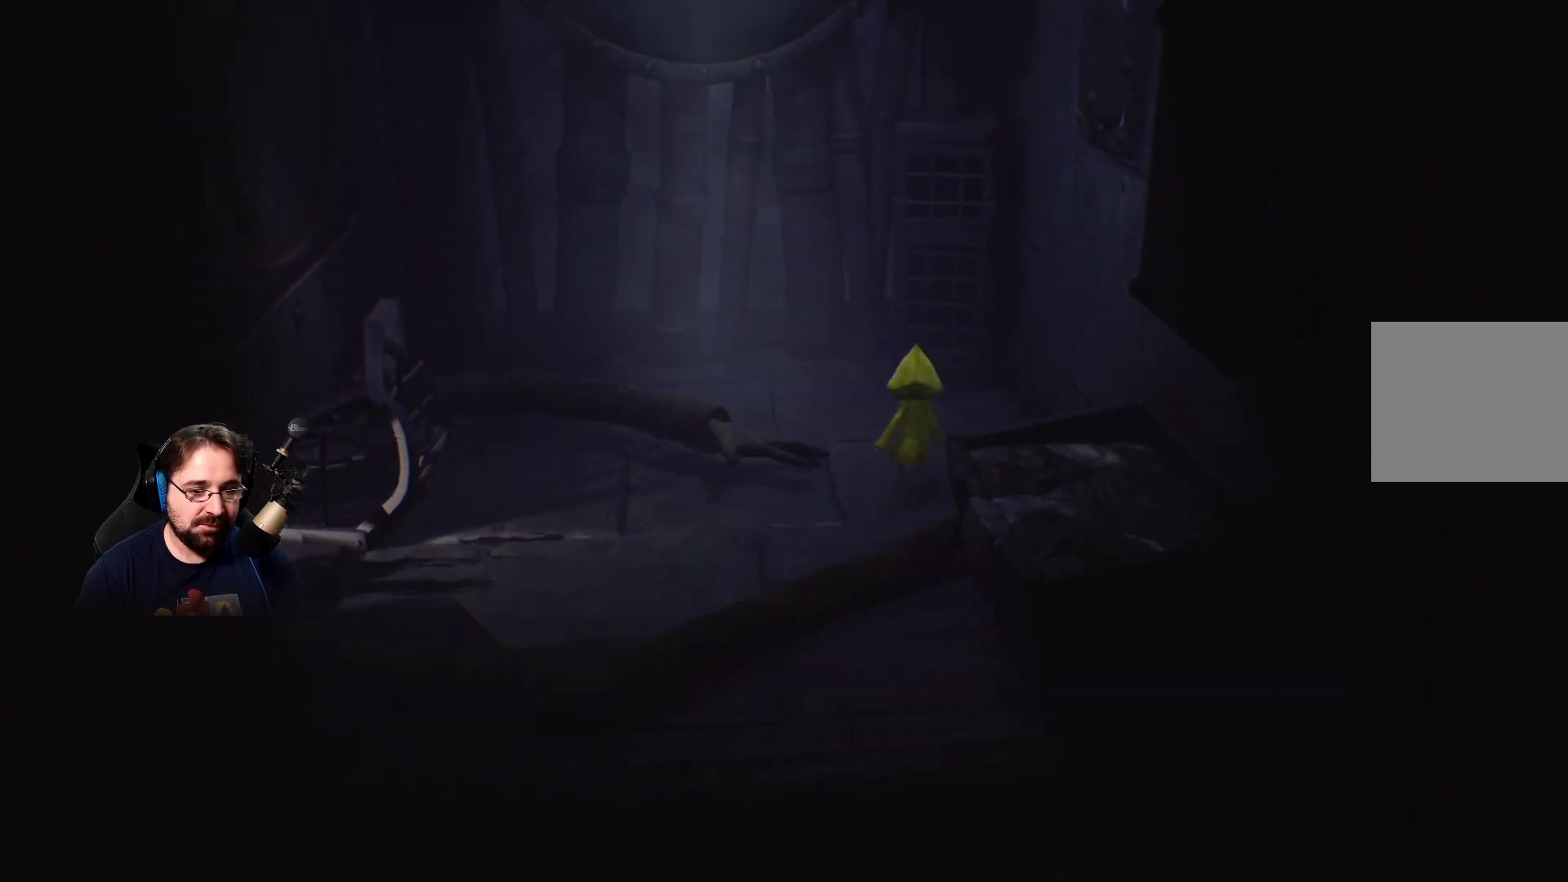
{"buttons": [], "left_stick": "center", "right_stick": "center", "events": [[400, "left_stick", "center"]]}
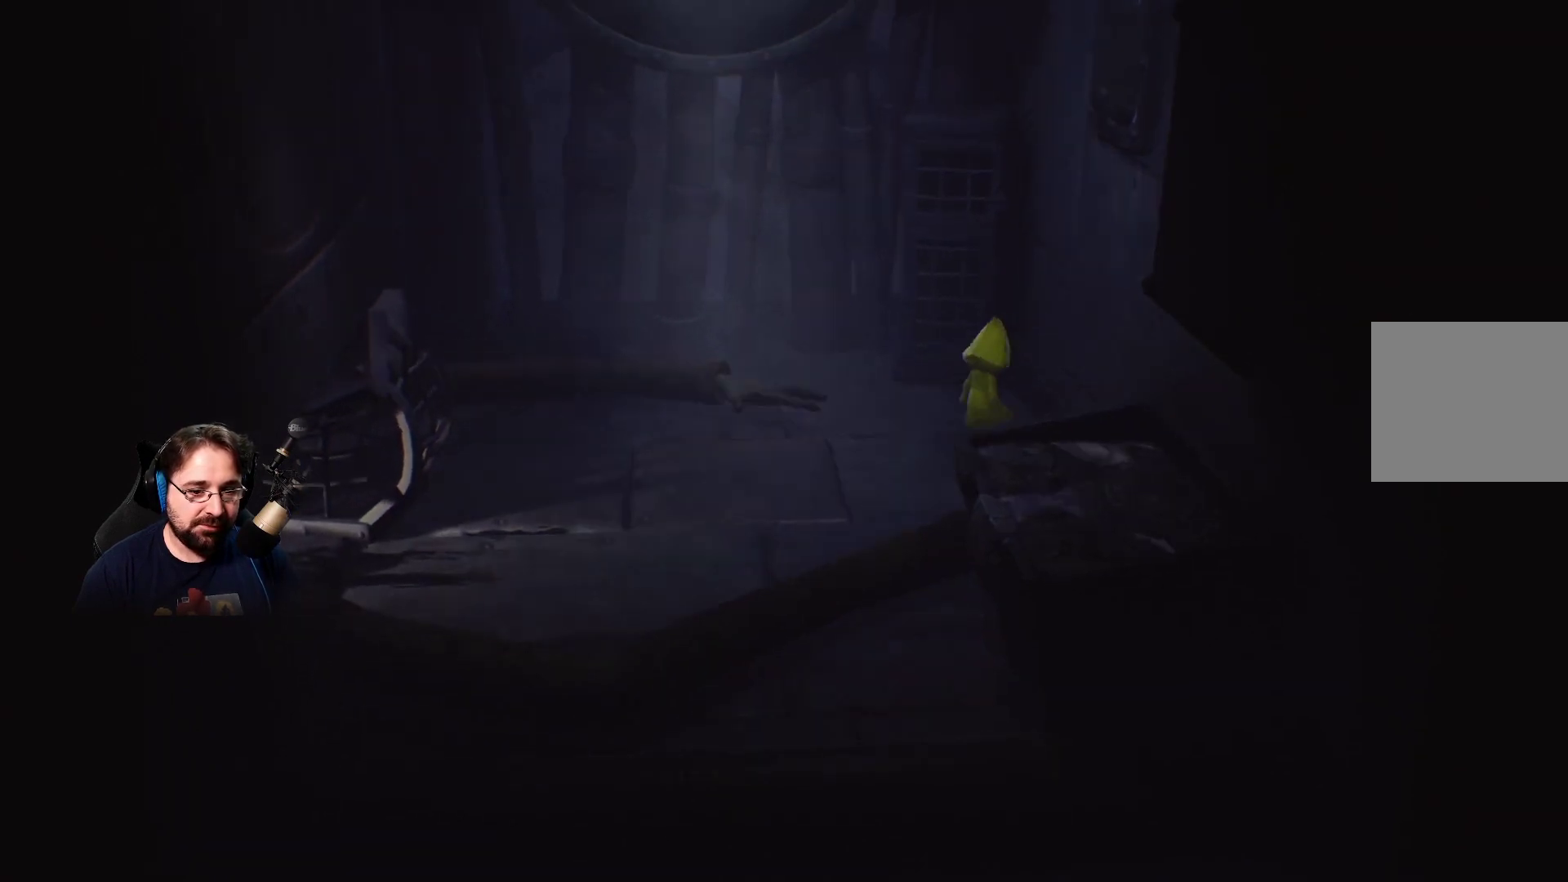
{"buttons": [], "left_stick": "left", "right_stick": "center", "events": [[67, "left_stick", "left"]]}
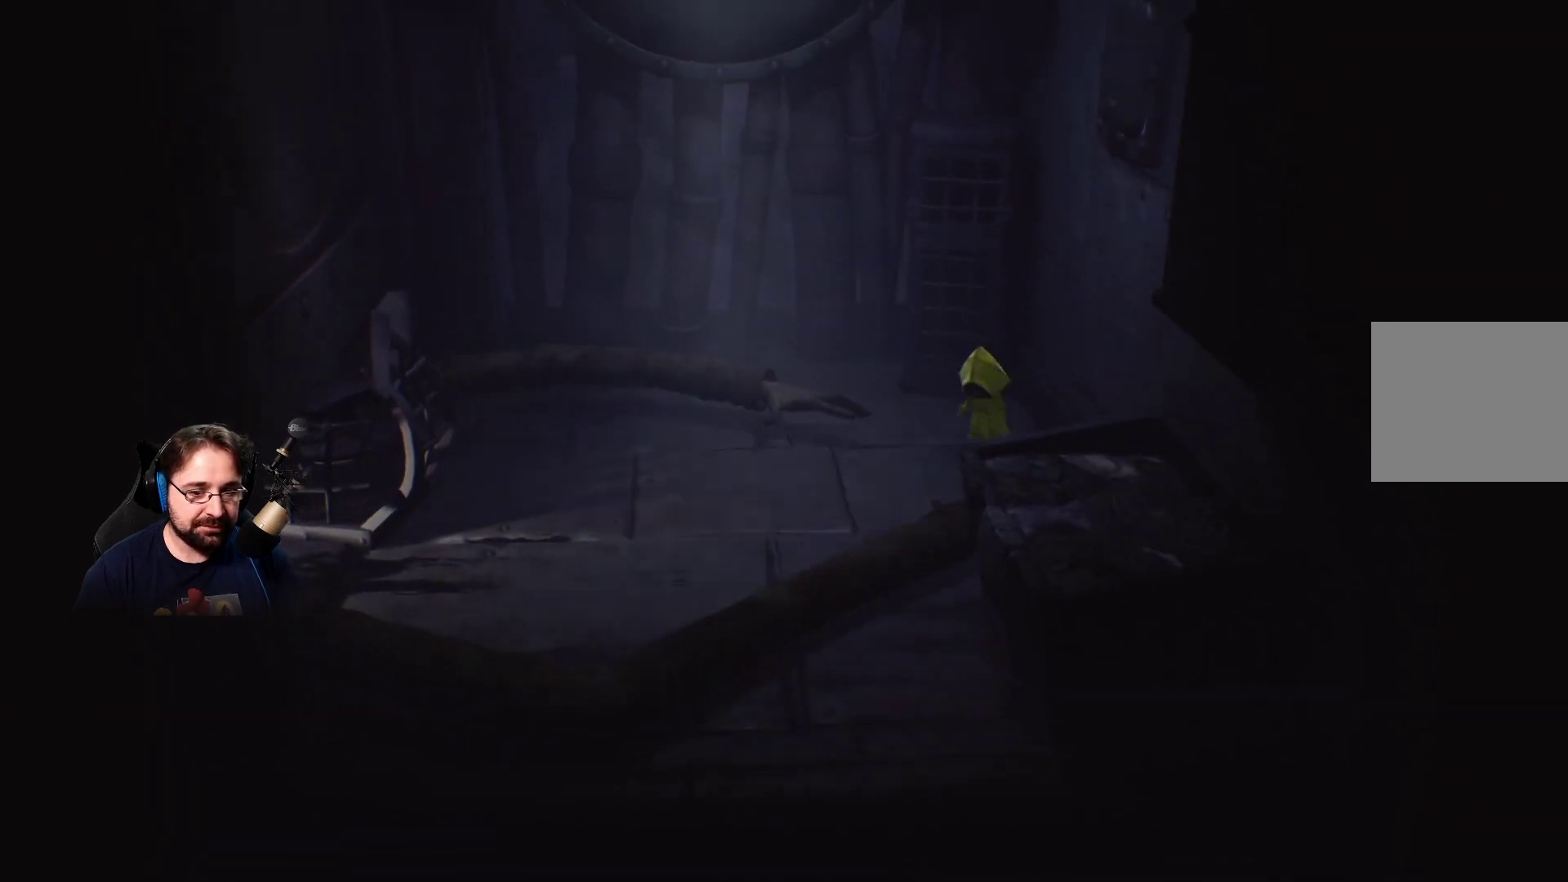
{"buttons": [], "left_stick": "left", "right_stick": "center", "events": []}
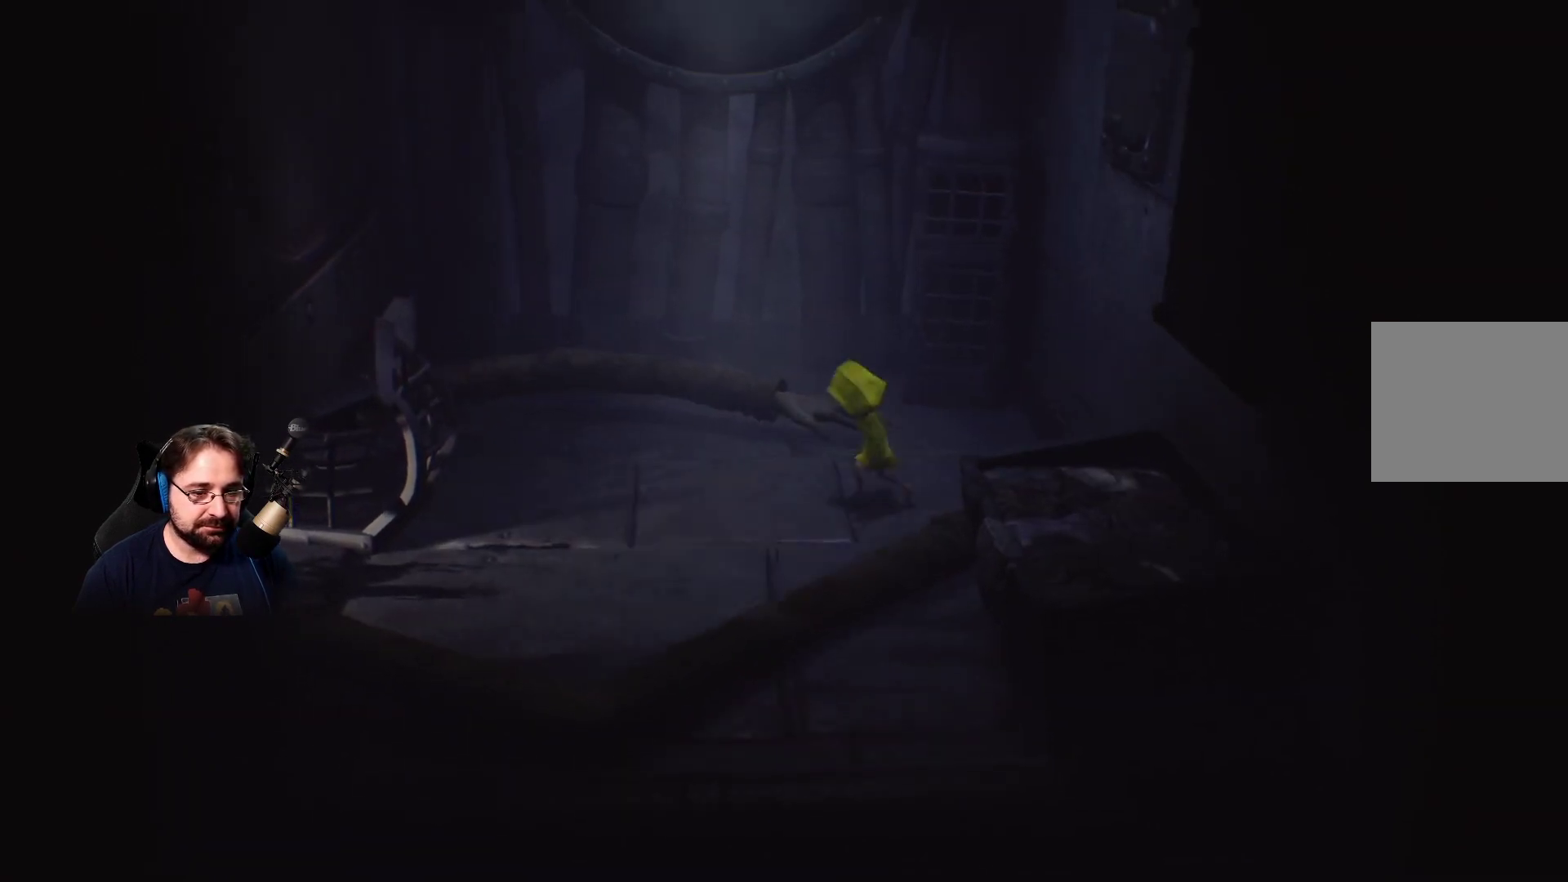
{"buttons": [], "left_stick": "left", "right_stick": "center", "events": []}
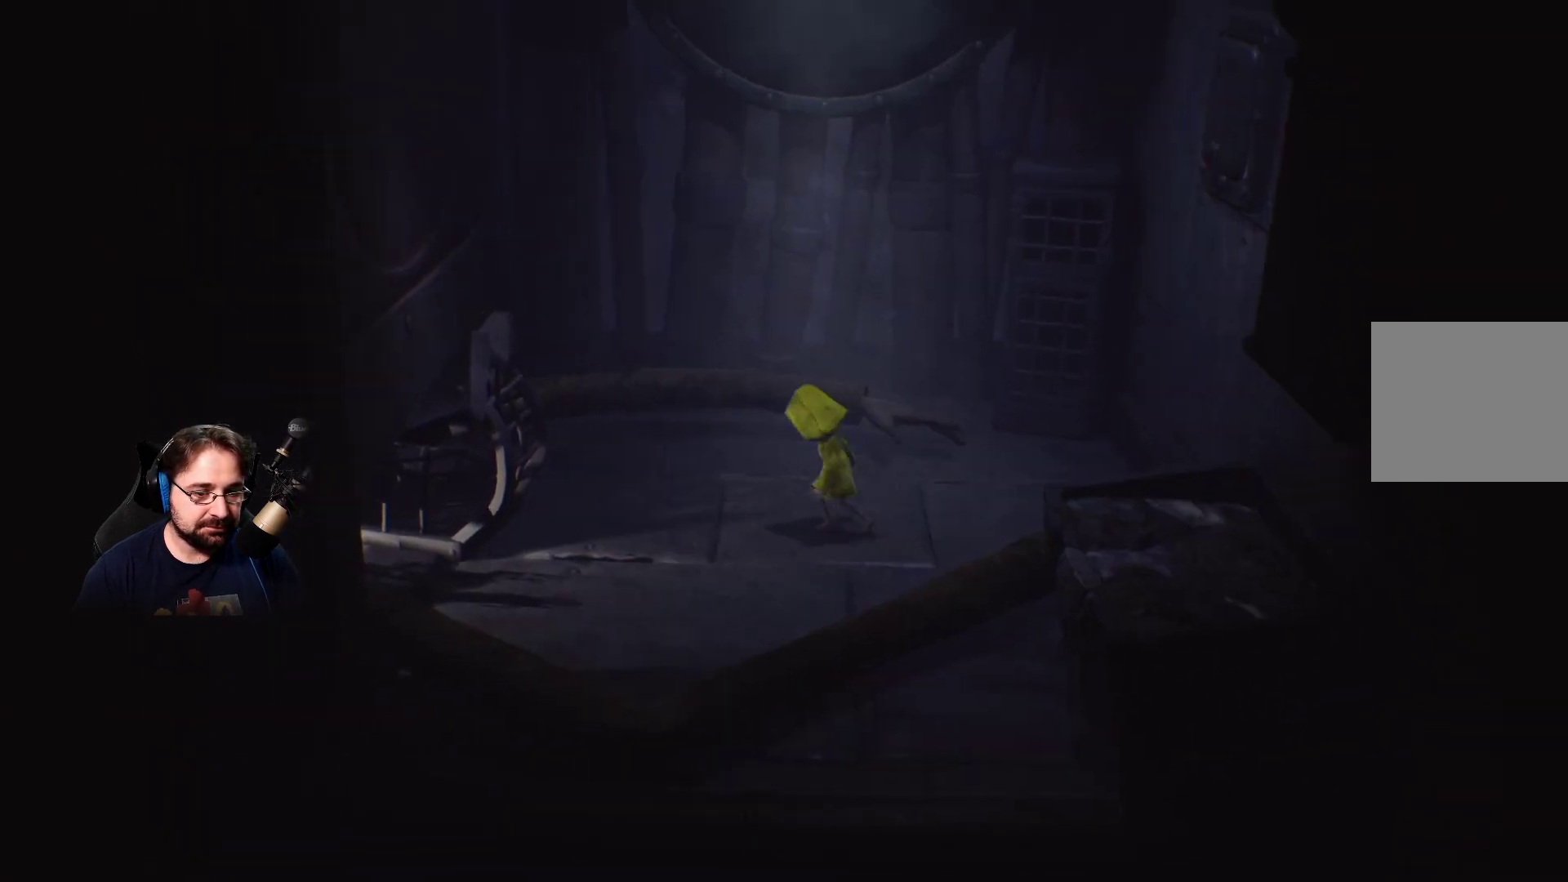
{"buttons": [], "left_stick": "left", "right_stick": "center", "events": []}
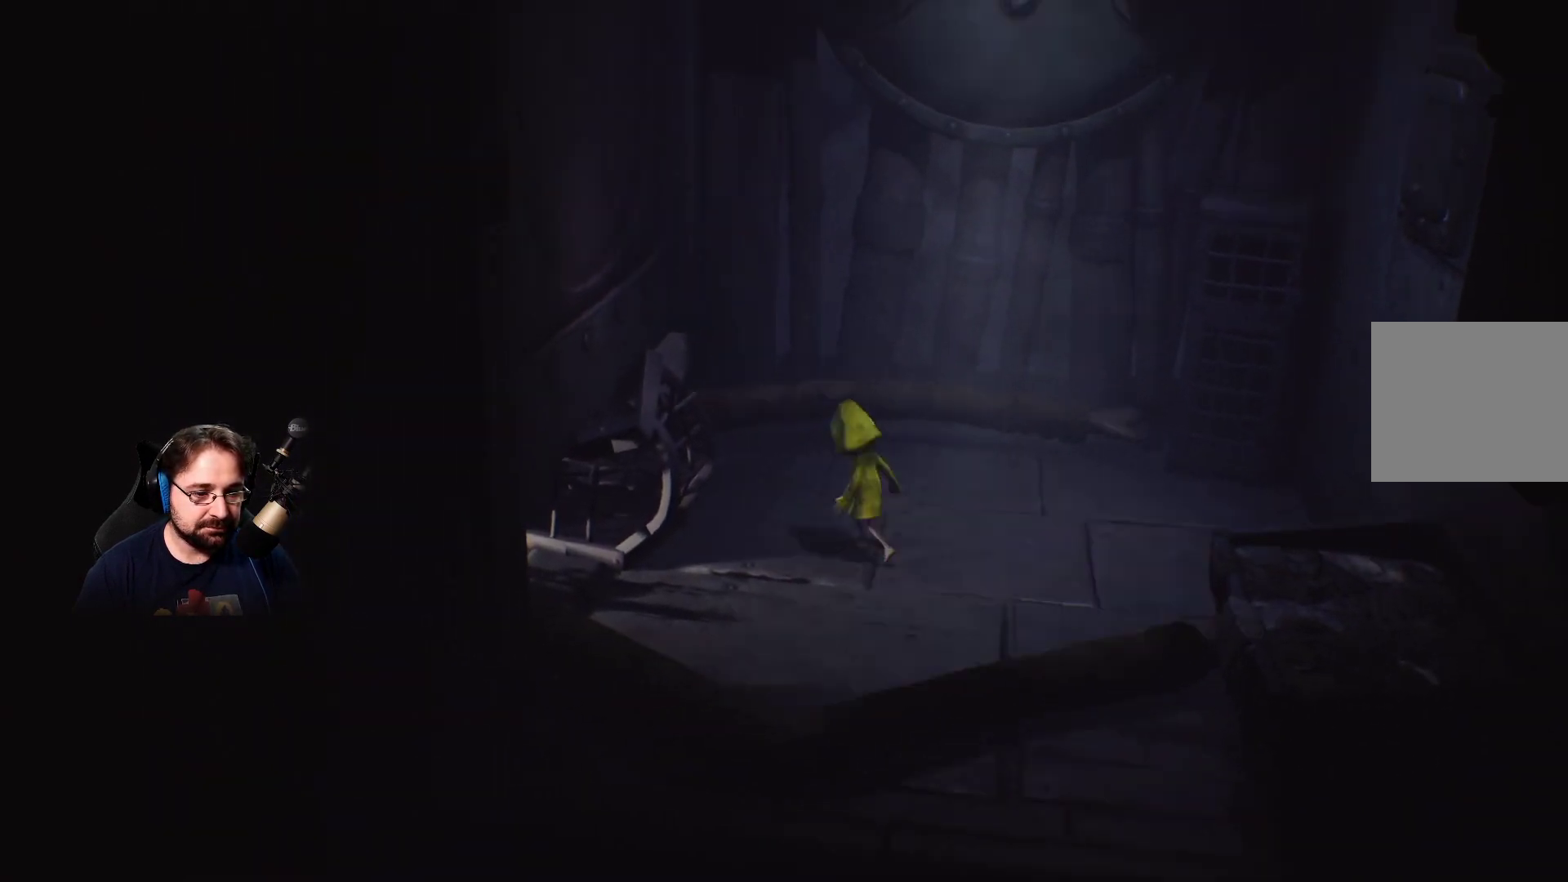
{"buttons": ["R2"], "left_stick": "left", "right_stick": "center", "events": [[467, "R2", "down"]]}
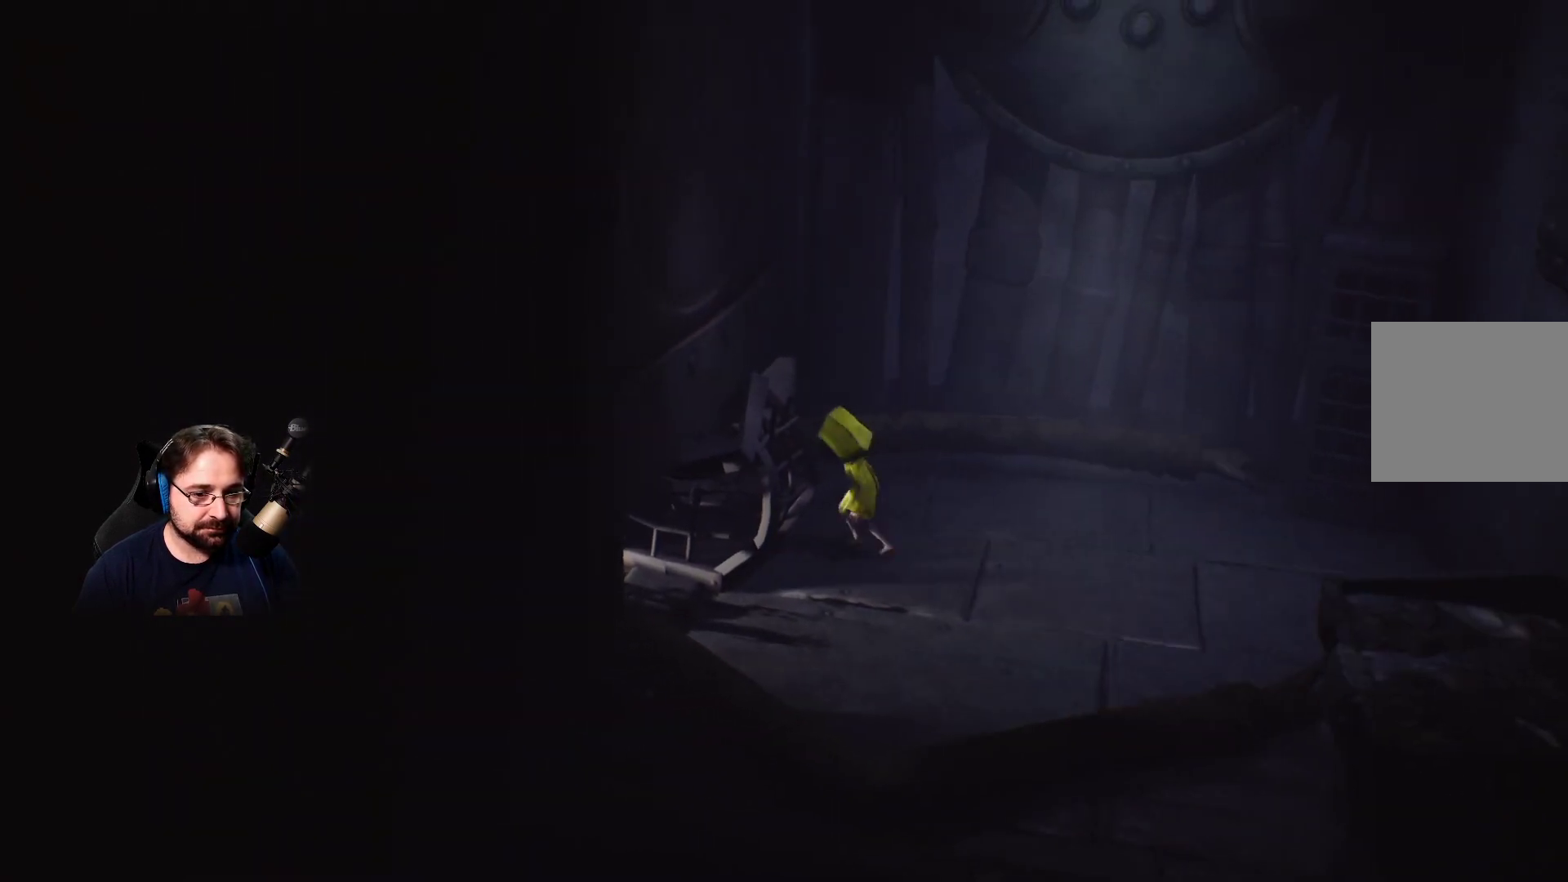
{"buttons": ["R2"], "left_stick": "down-right", "right_stick": "center", "events": [[233, "left_stick", "center"], [500, "left_stick", "down-right"]]}
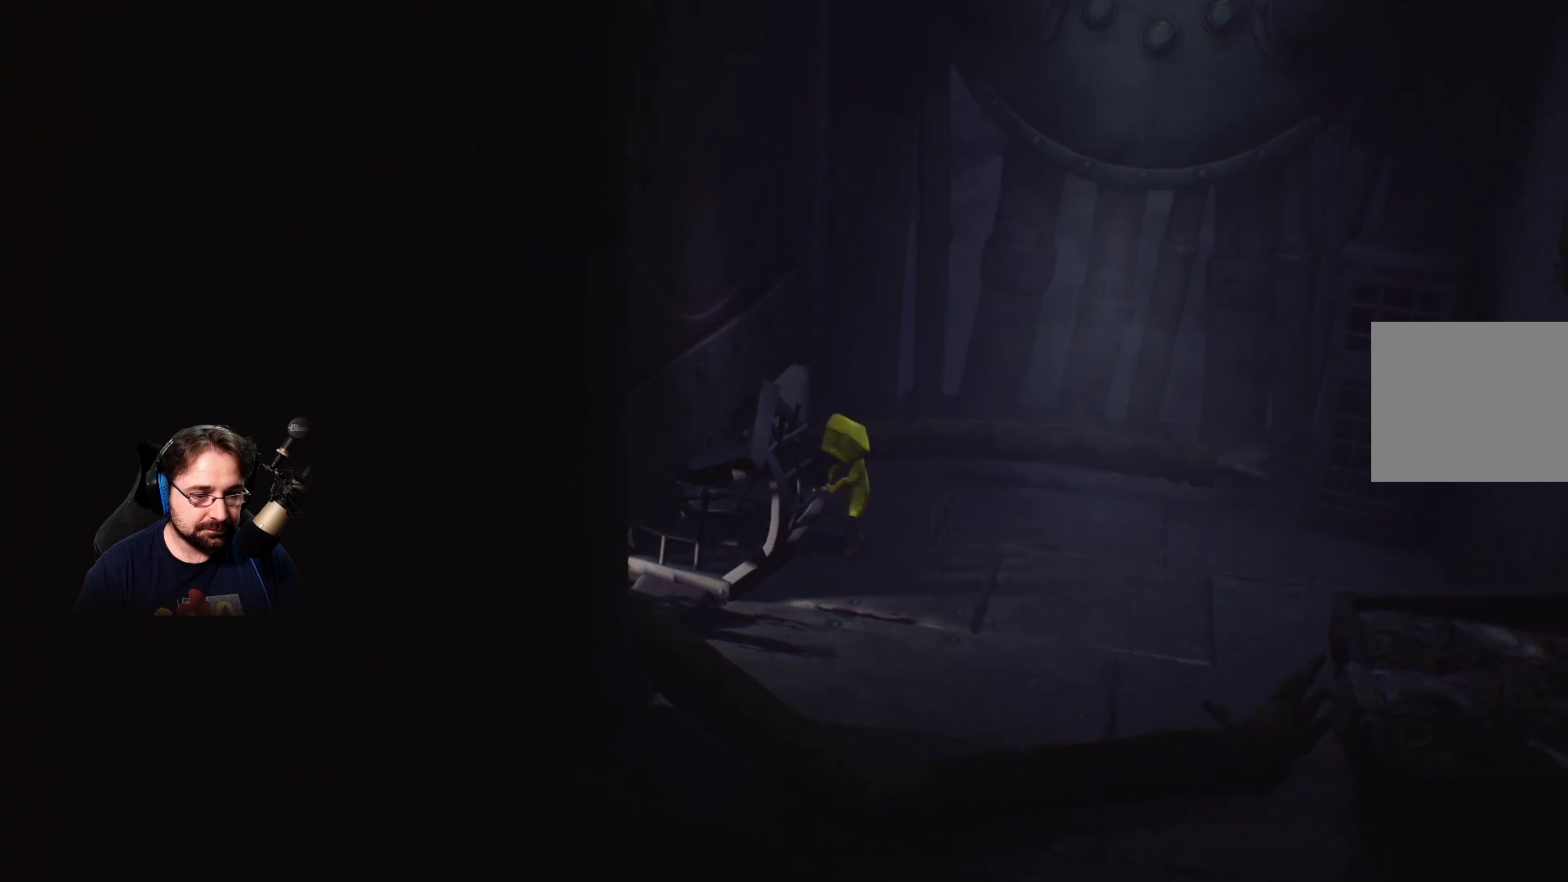
{"buttons": ["R2"], "left_stick": "down-right", "right_stick": "center", "events": []}
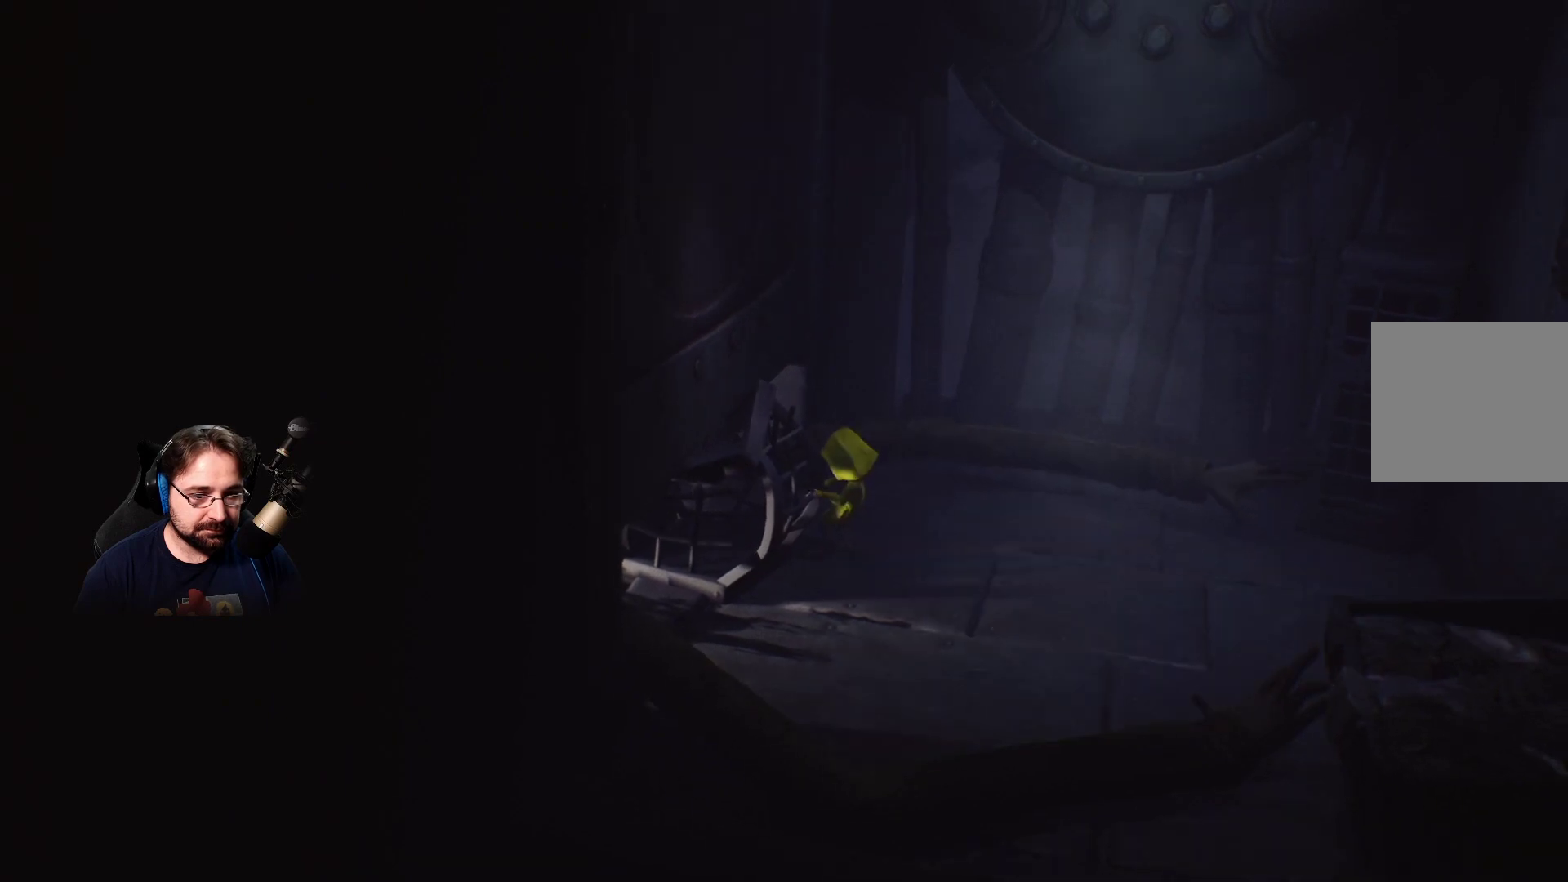
{"buttons": ["R2"], "left_stick": "down-right", "right_stick": "center", "events": []}
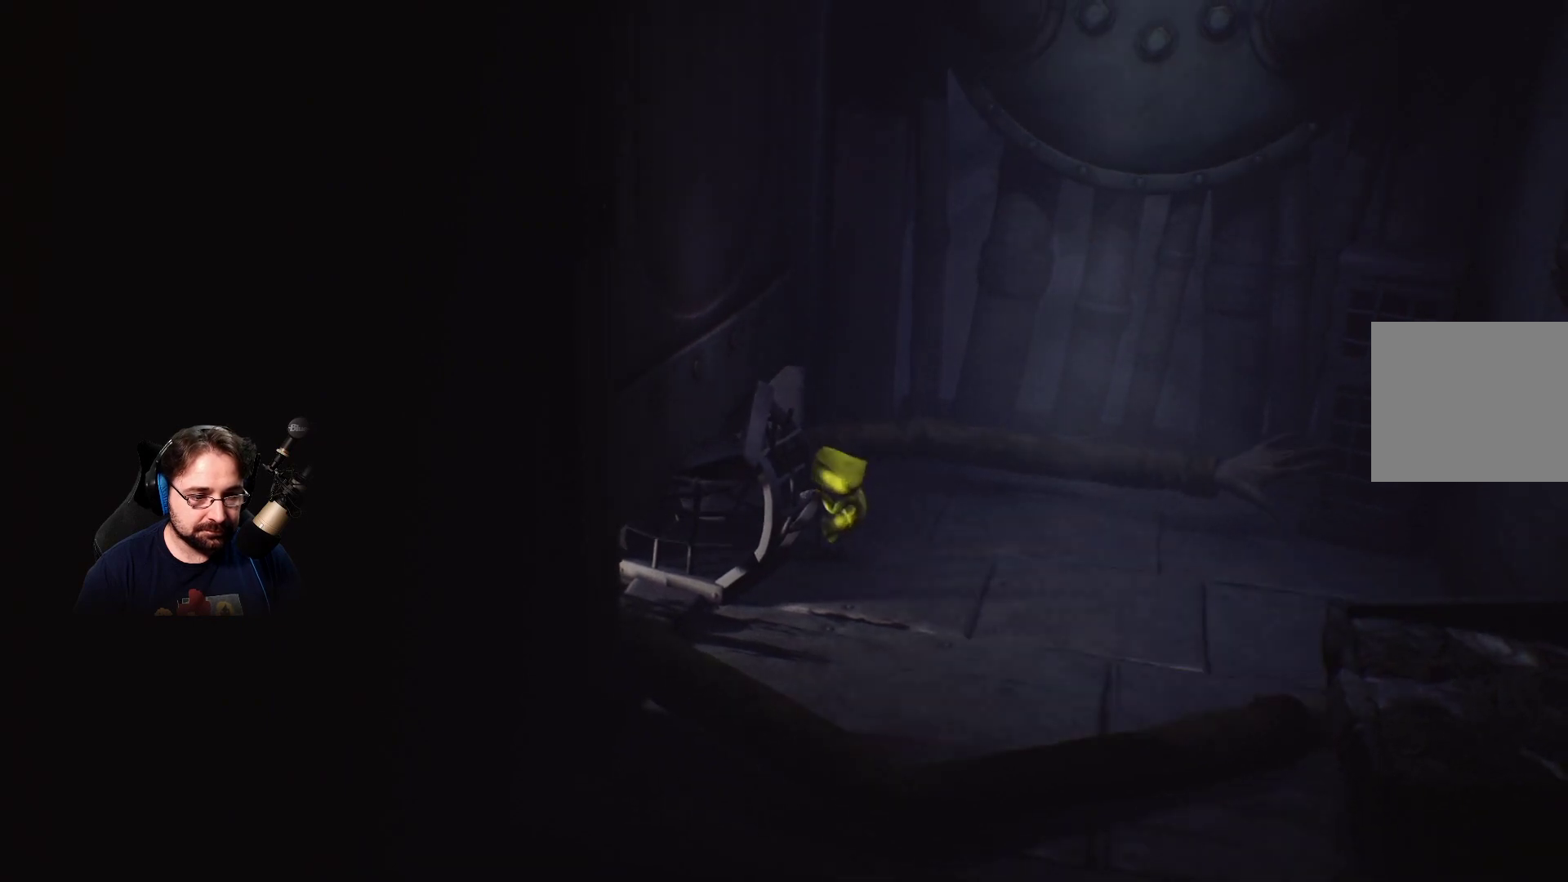
{"buttons": ["R2"], "left_stick": "down-right", "right_stick": "center", "events": []}
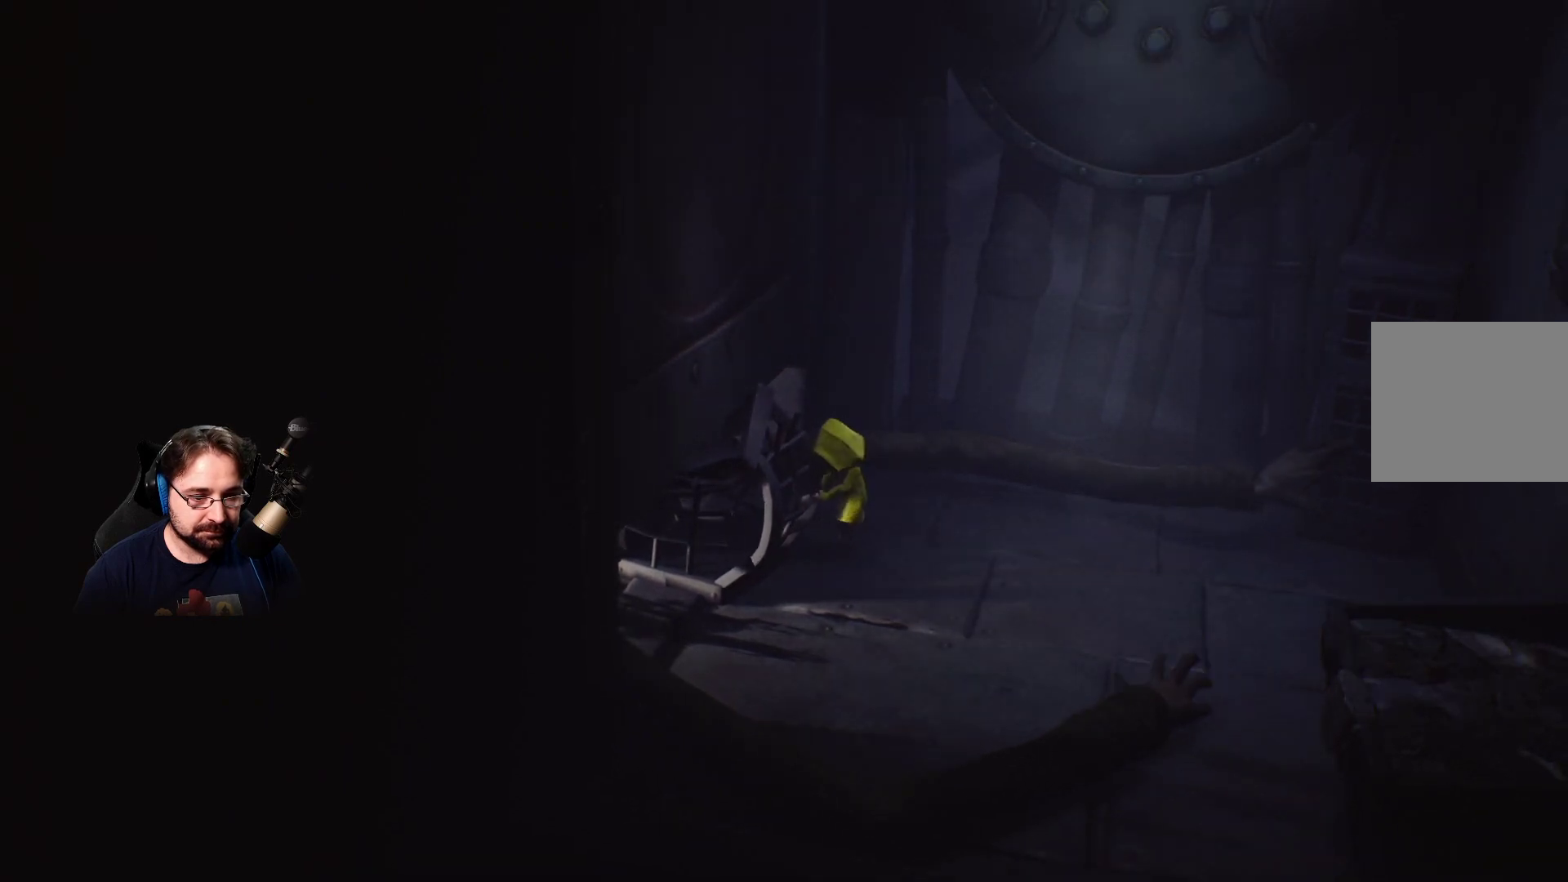
{"buttons": ["R2"], "left_stick": "down-right", "right_stick": "center", "events": []}
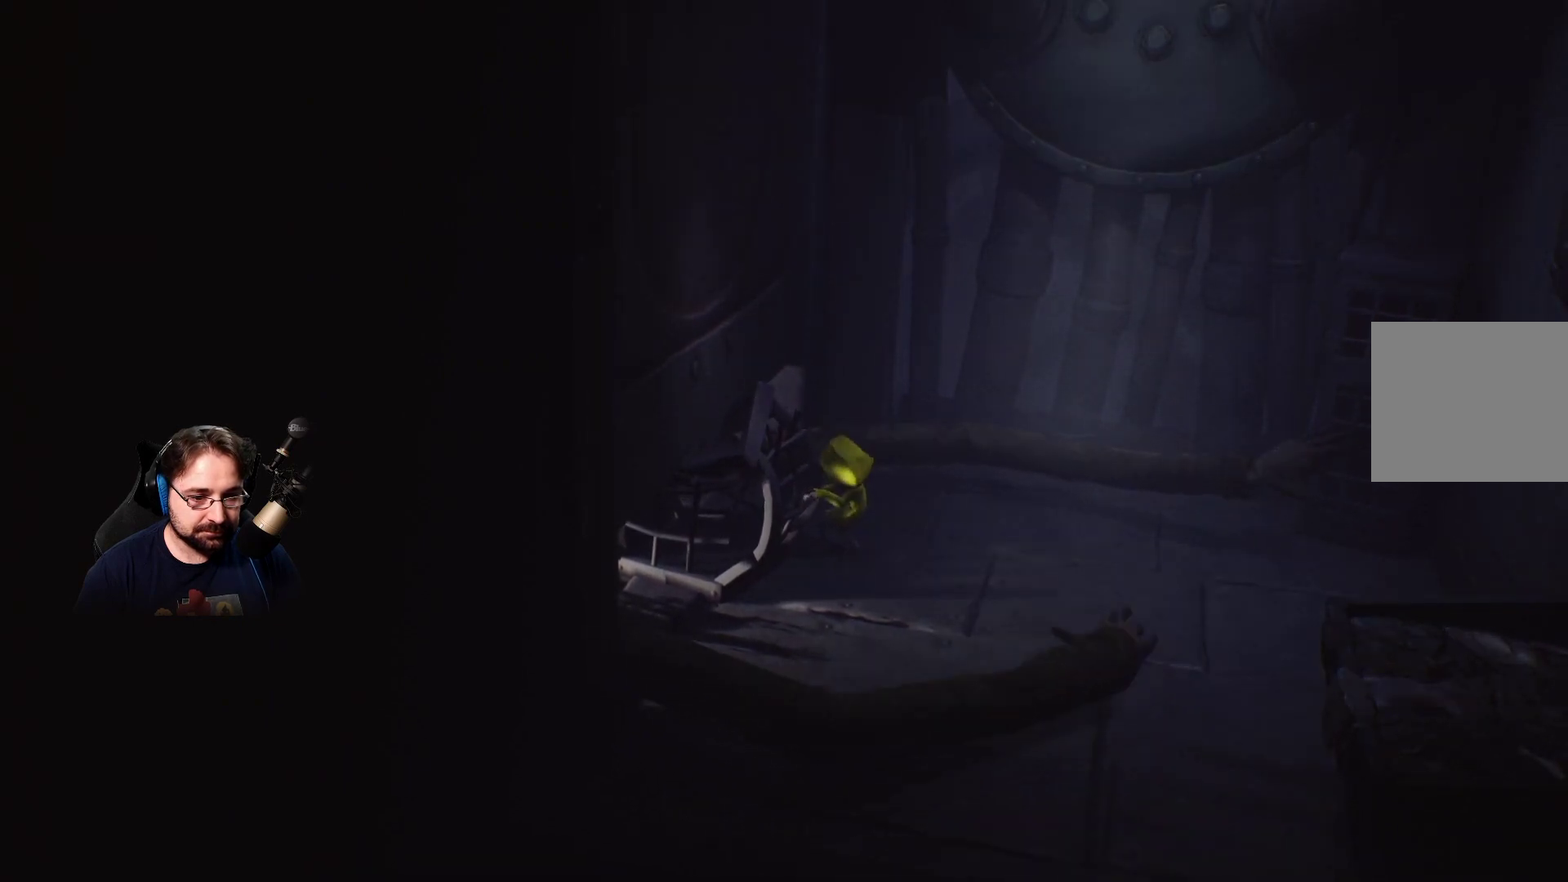
{"buttons": ["CROSS"], "left_stick": "up-right", "right_stick": "center", "events": [[233, "left_stick", "right"], [333, "R2", "up"], [500, "CROSS", "down"], [500, "left_stick", "up-right"]]}
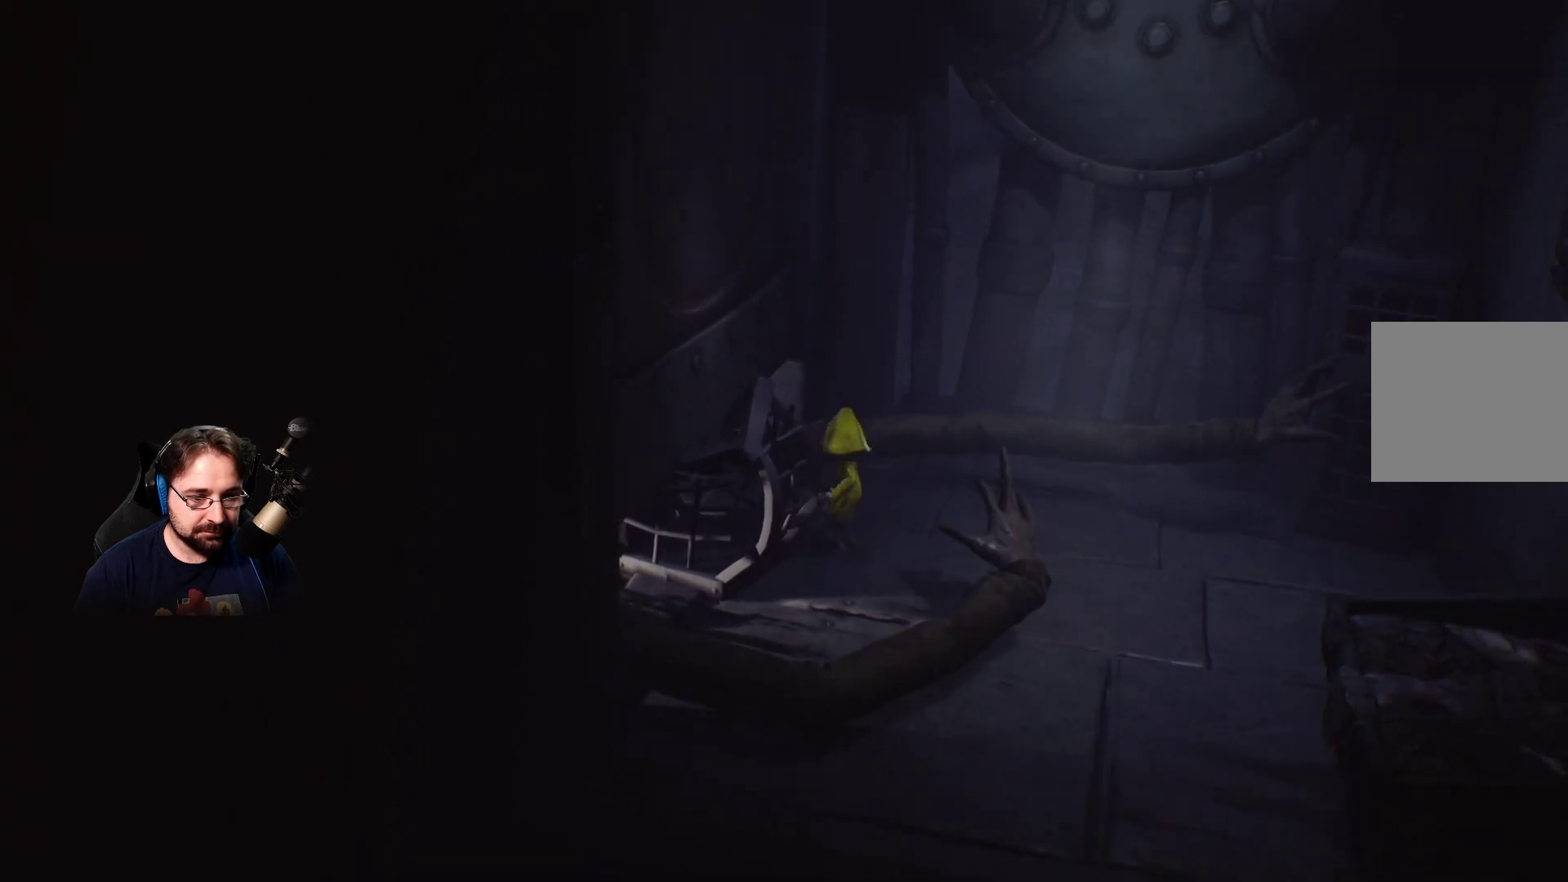
{"buttons": ["L3"], "left_stick": "down-right", "right_stick": "center", "events": [[167, "CROSS", "up"], [233, "CROSS", "down"], [267, "L3", "down"], [300, "left_stick", "right"], [400, "CROSS", "up"], [467, "left_stick", "down-right"]]}